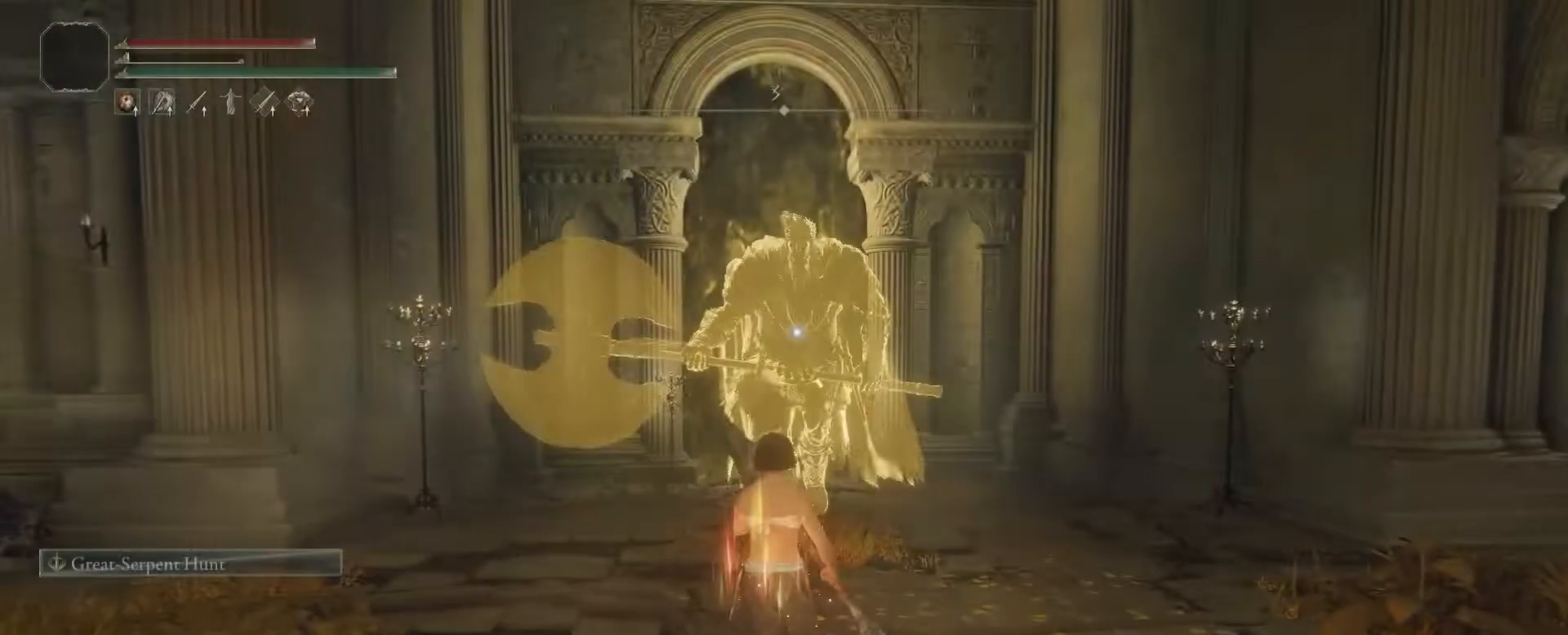
Gameplay with a controller (PlayStation layout); each line is a JSON object with the inputs held at the frame after it. "events" lists button and stick changes between this image and that frame as [ms after this image, input, new state], when the widget could be followed in between. Not read: L3 R3.
{"buttons": [], "left_stick": "center", "right_stick": "center", "events": []}
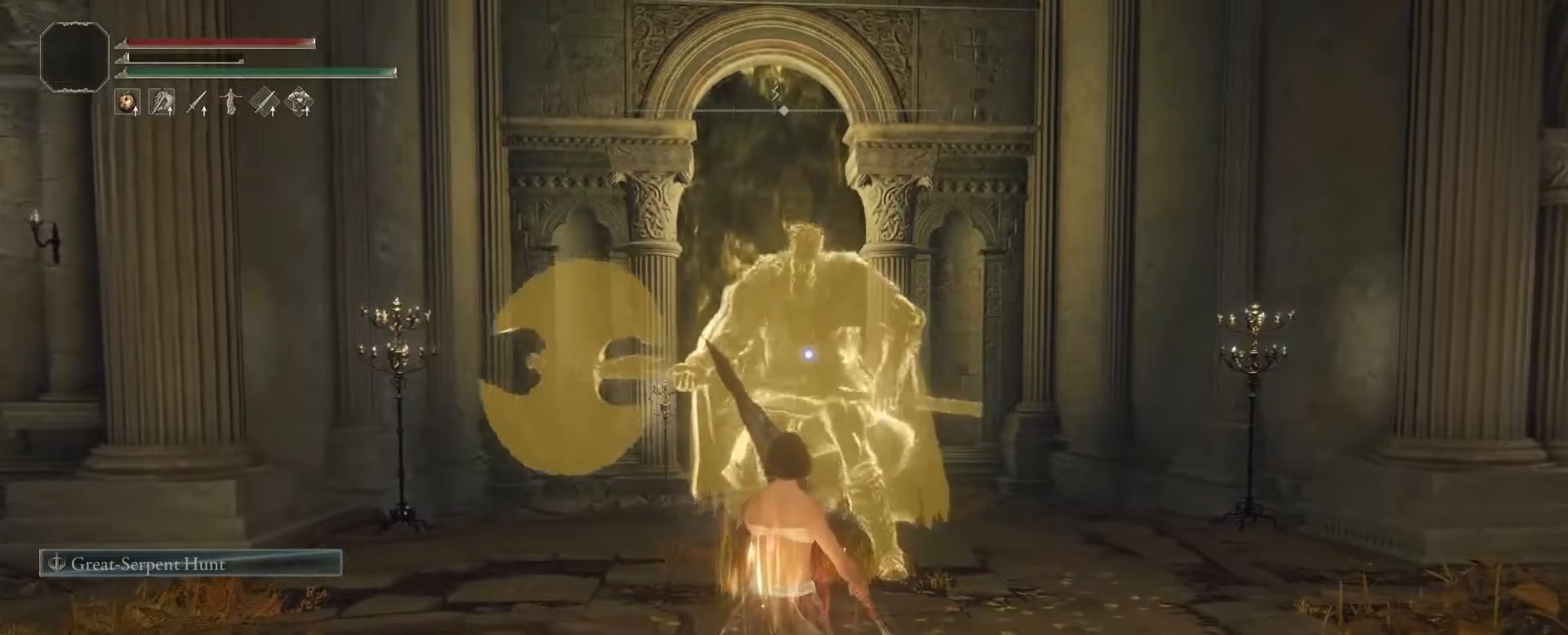
{"buttons": [], "left_stick": "center", "right_stick": "center", "events": []}
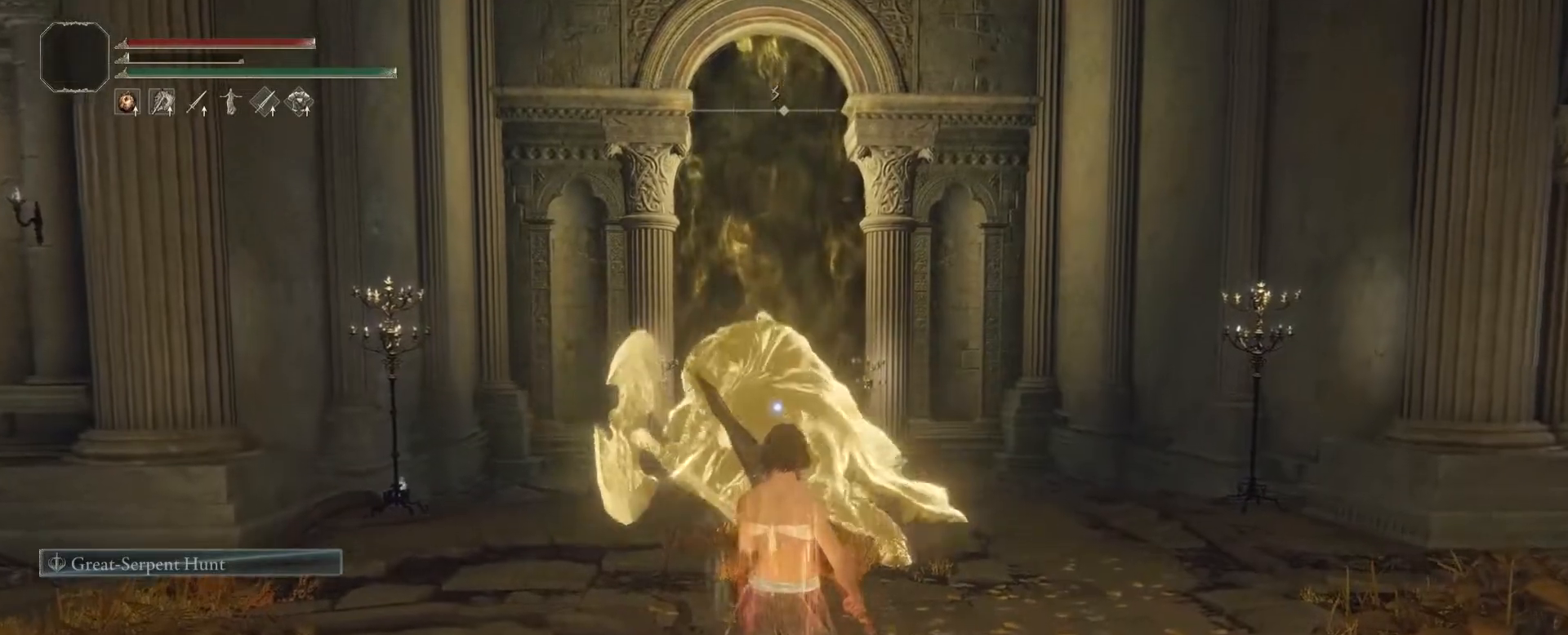
{"buttons": [], "left_stick": "up-right", "right_stick": "center", "events": [[50, "left_stick", "up-right"], [167, "CIRCLE", "down"], [300, "CIRCLE", "up"]]}
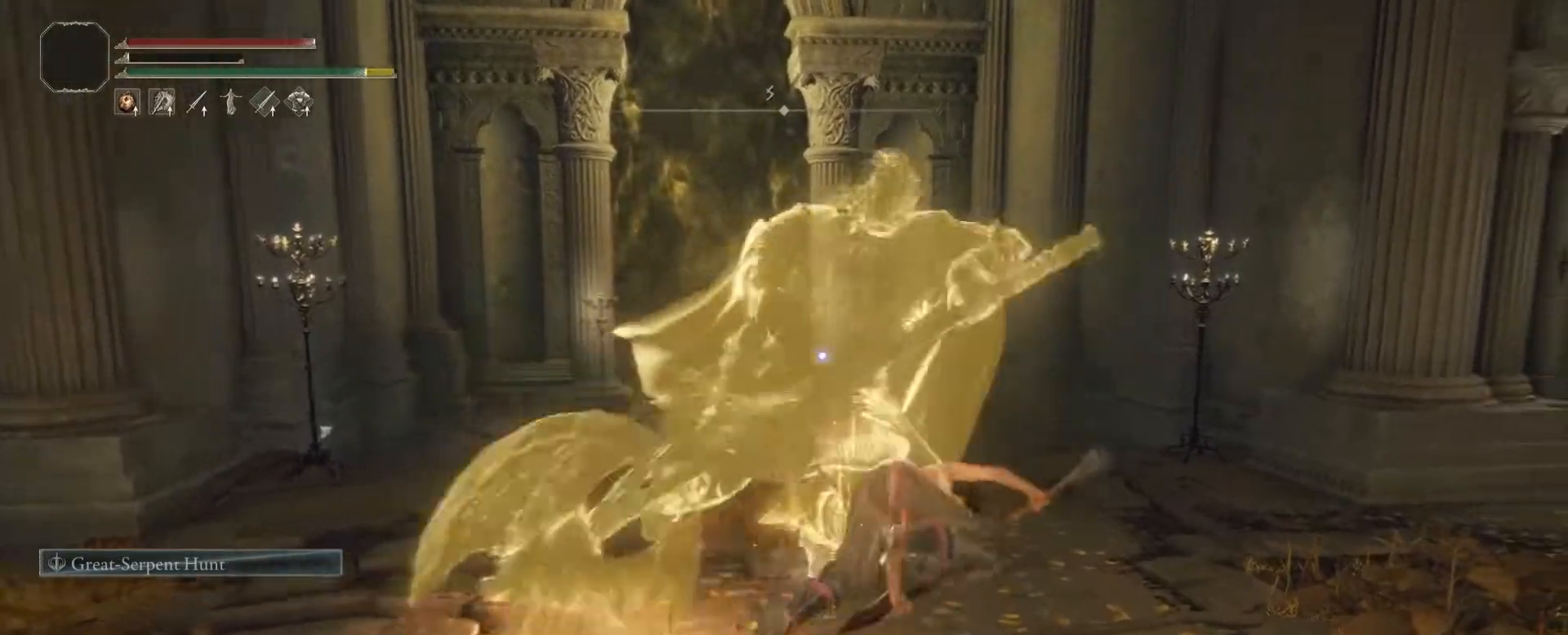
{"buttons": ["CIRCLE"], "left_stick": "up-right", "right_stick": "center", "events": [[150, "CIRCLE", "down"]]}
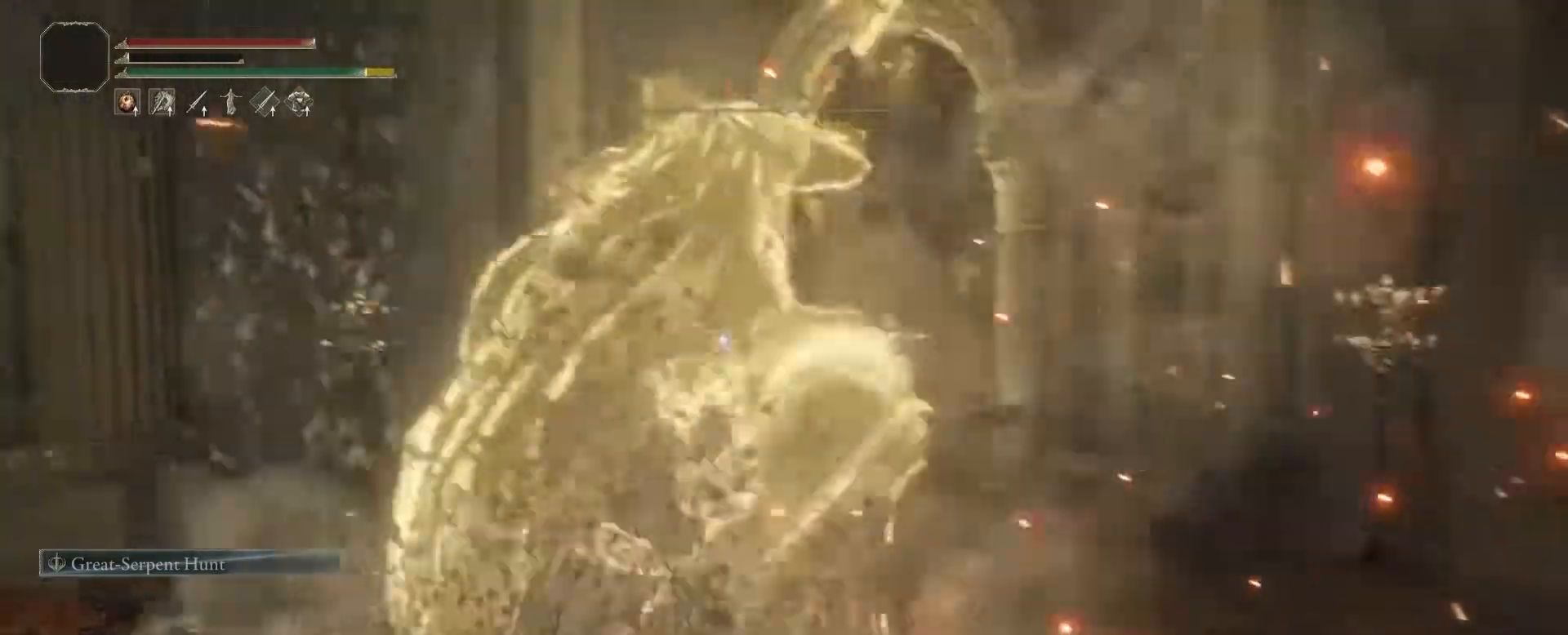
{"buttons": ["CIRCLE"], "left_stick": "up-right", "right_stick": "center", "events": [[33, "left_stick", "up"], [383, "left_stick", "up-right"]]}
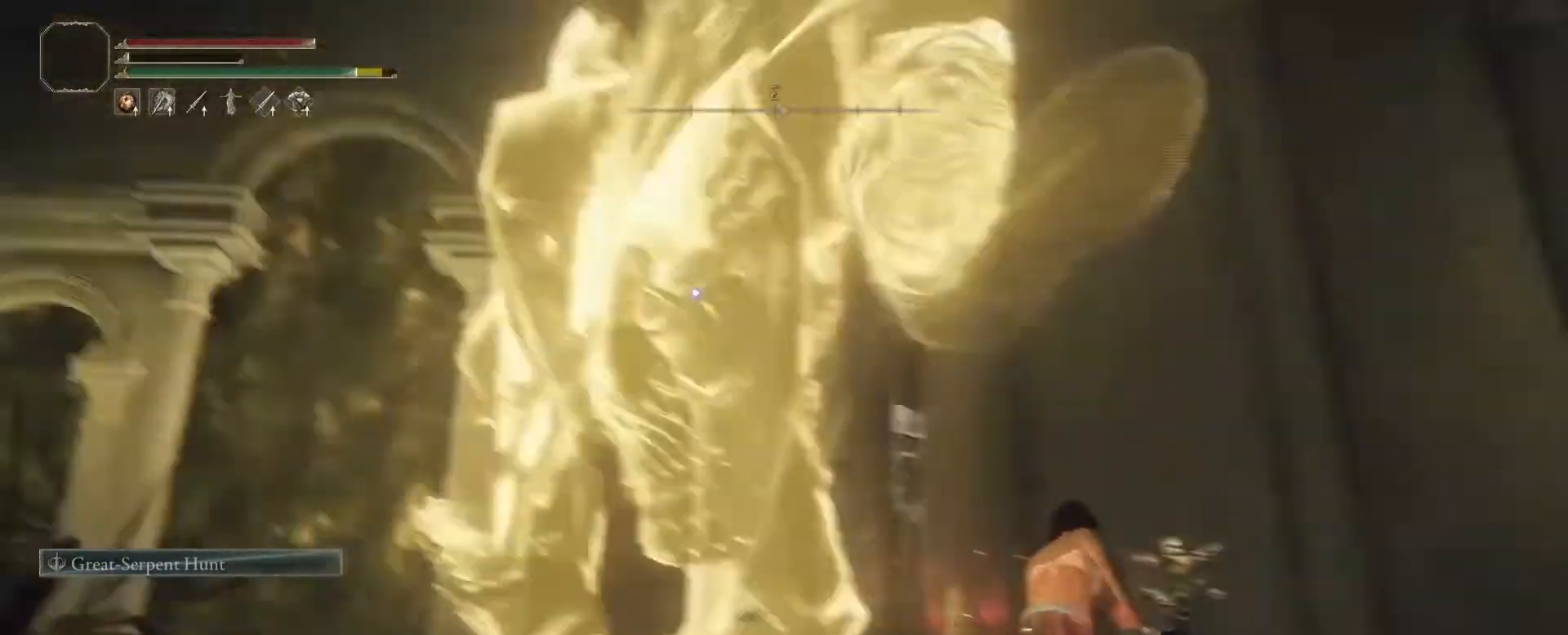
{"buttons": [], "left_stick": "up-left", "right_stick": "center", "events": [[183, "CIRCLE", "up"], [200, "left_stick", "up"], [283, "R1", "down"], [367, "left_stick", "up-left"], [400, "R1", "up"]]}
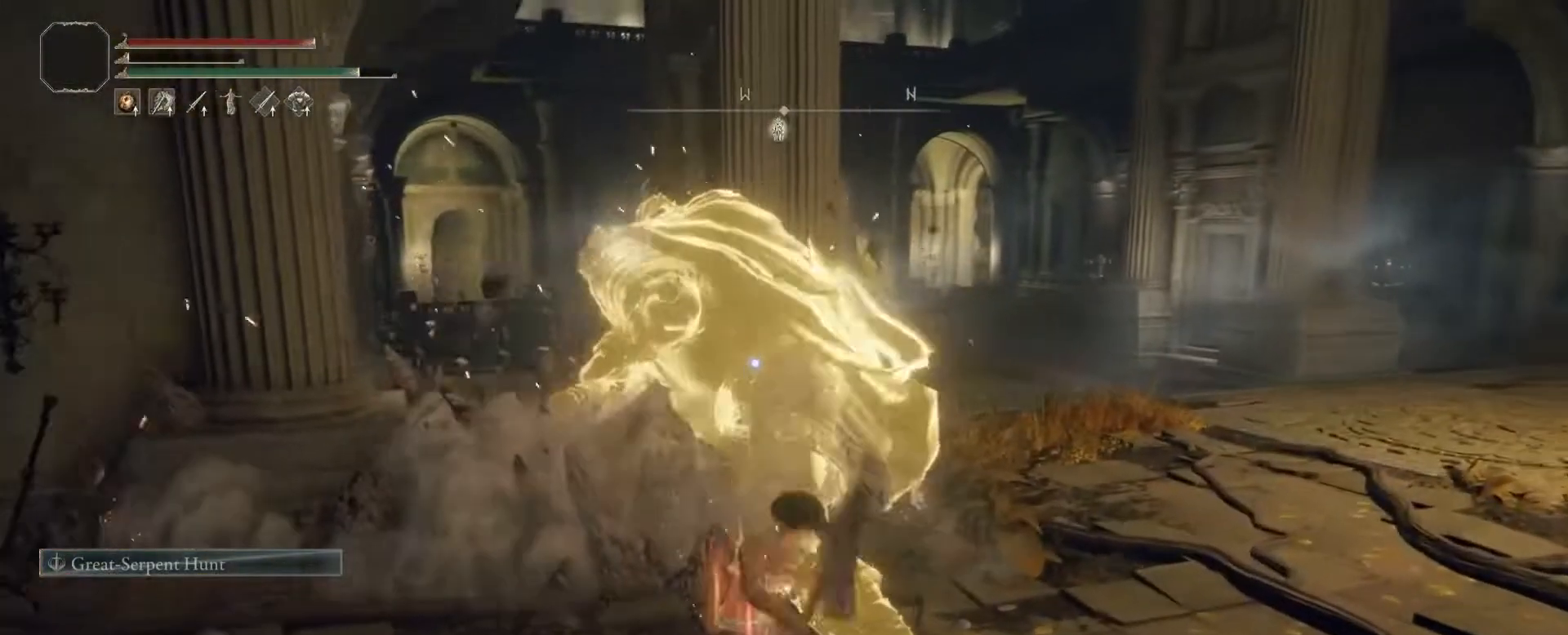
{"buttons": [], "left_stick": "up-left", "right_stick": "center", "events": []}
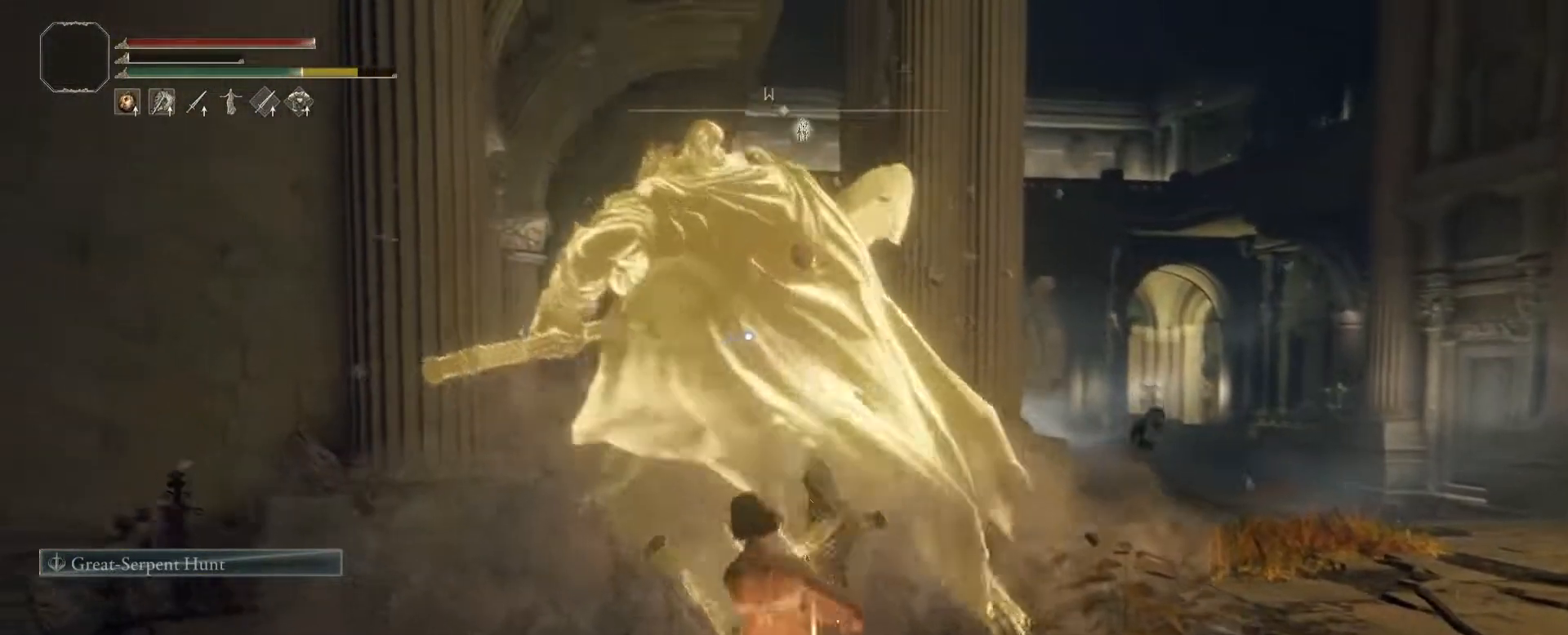
{"buttons": [], "left_stick": "right", "right_stick": "center", "events": [[183, "left_stick", "center"], [383, "left_stick", "right"]]}